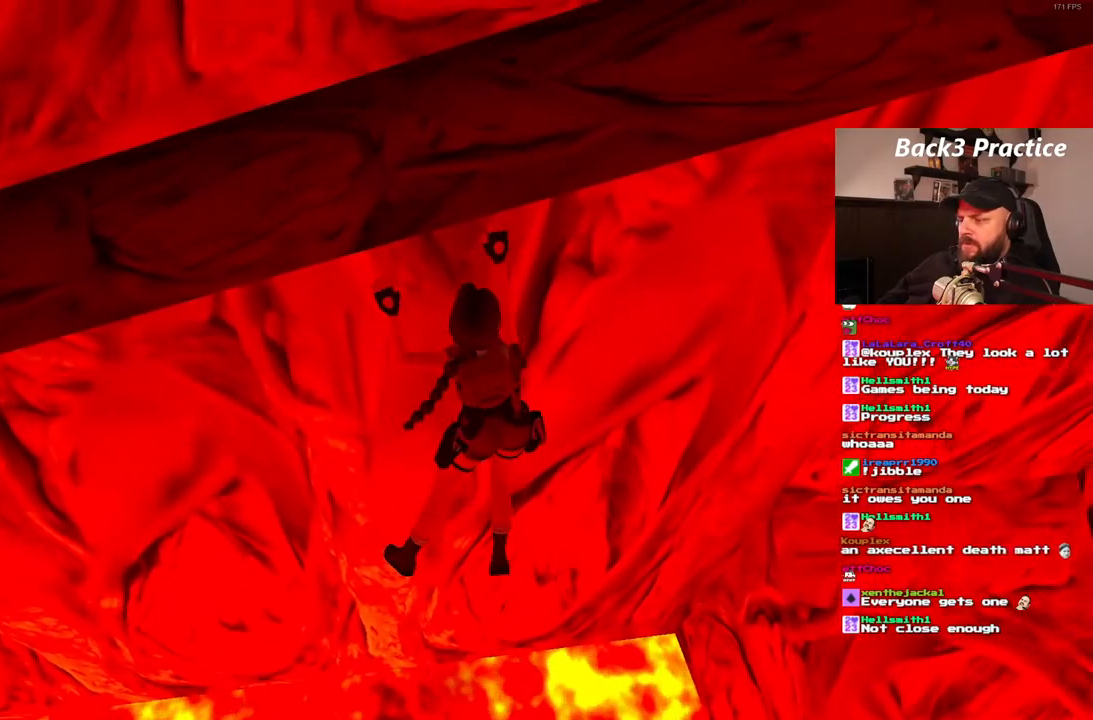
Gameplay with a controller (PlayStation layout); each line is a JSON object with the inputs held at the frame after it. "events" lists button and stick changes between this image and that frame as [ms after this image, input, new state], when the widget could be followed in between. Not read: HOME L3 R3.
{"buttons": ["CROSS"], "left_stick": "center", "right_stick": "center", "events": [[100, "DPAD_RIGHT", "up"]]}
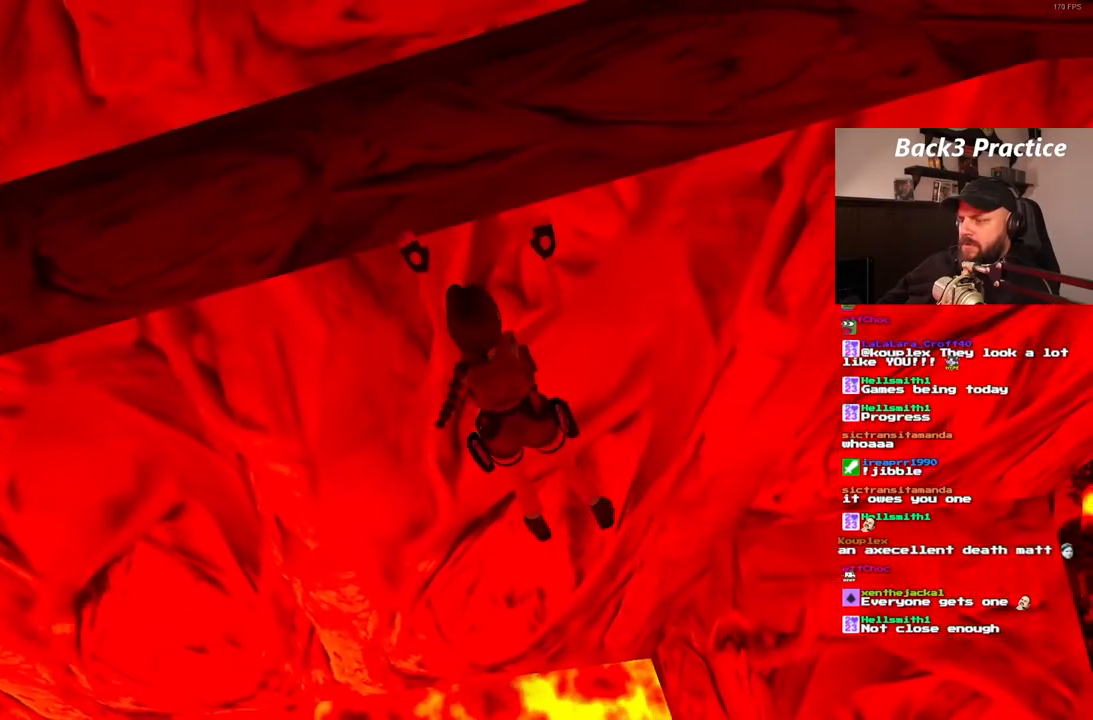
{"buttons": ["CROSS", "DPAD_RIGHT"], "left_stick": "center", "right_stick": "center", "events": [[317, "DPAD_RIGHT", "down"]]}
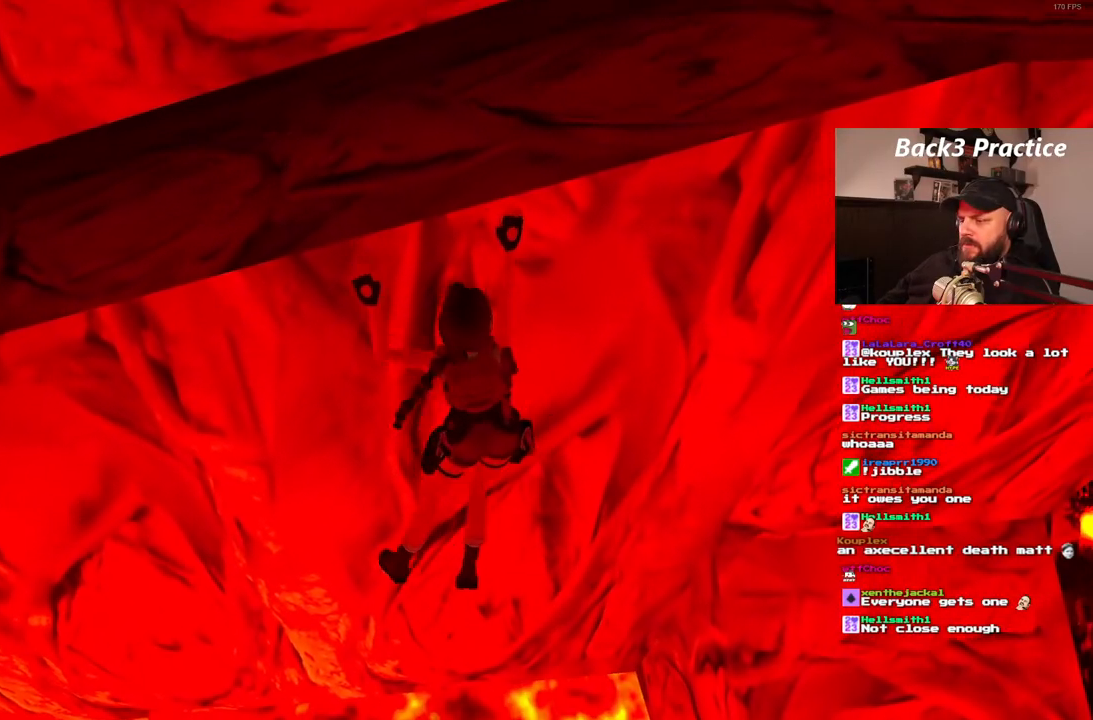
{"buttons": ["CROSS"], "left_stick": "center", "right_stick": "center", "events": [[133, "CROSS", "up"], [167, "DPAD_RIGHT", "up"], [183, "CROSS", "down"]]}
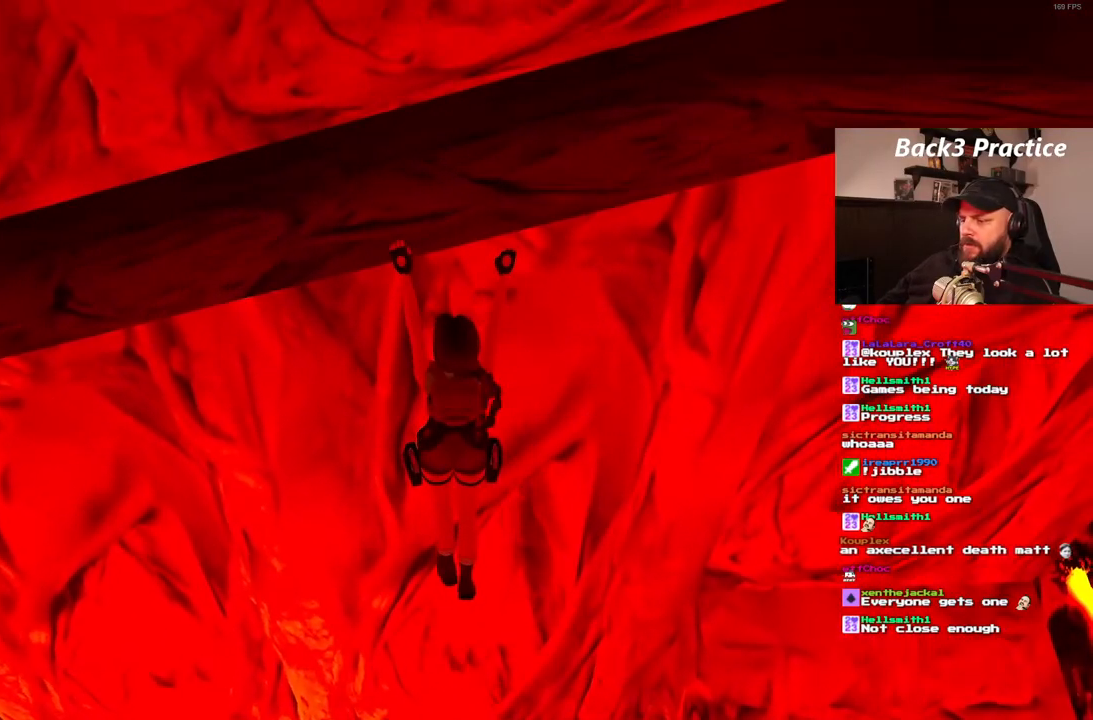
{"buttons": ["CROSS"], "left_stick": "center", "right_stick": "center", "events": []}
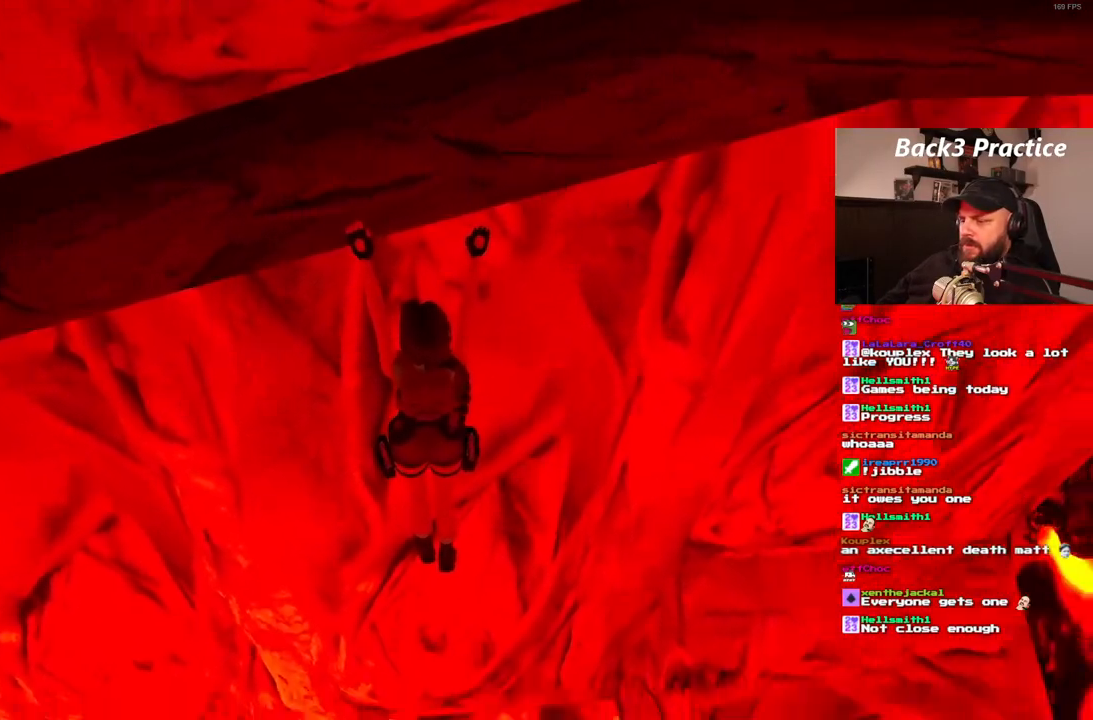
{"buttons": ["CROSS"], "left_stick": "center", "right_stick": "center", "events": []}
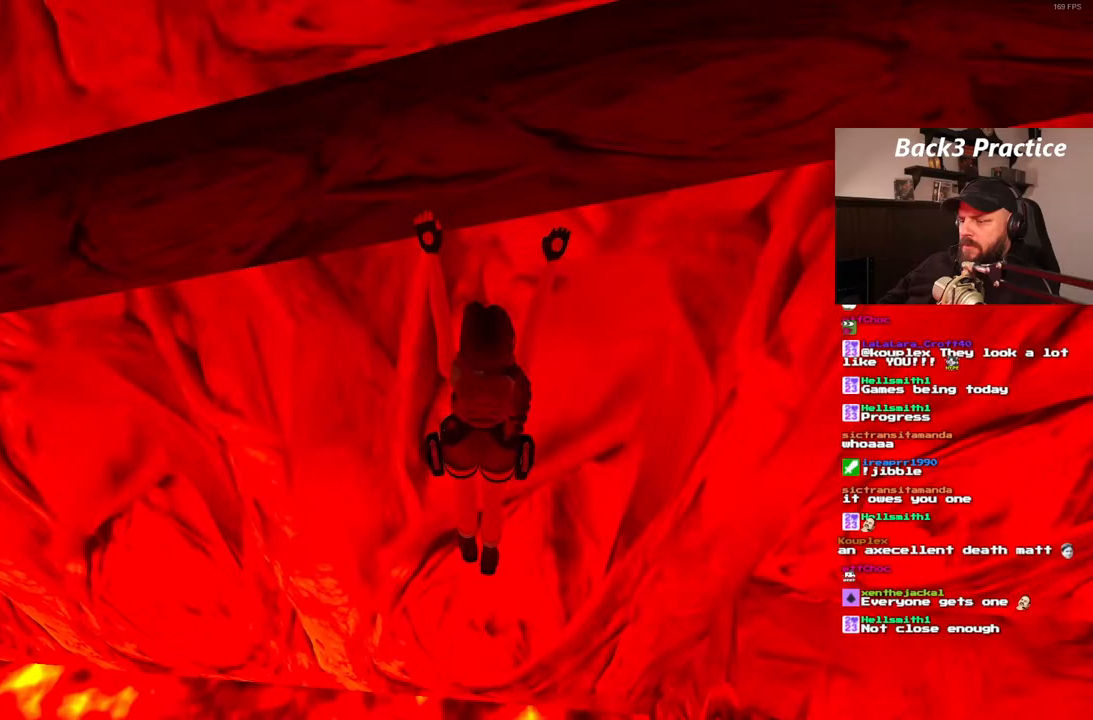
{"buttons": ["CROSS"], "left_stick": "center", "right_stick": "center", "events": [[133, "DPAD_RIGHT", "down"], [217, "CROSS", "up"], [283, "CROSS", "down"], [283, "DPAD_RIGHT", "up"]]}
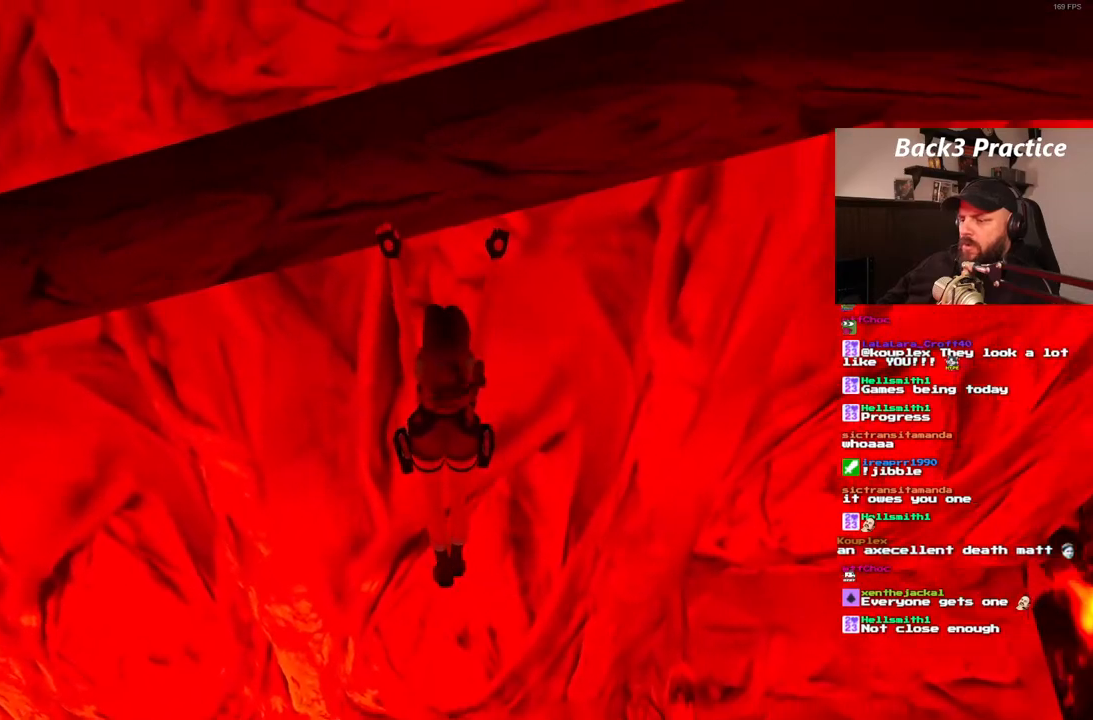
{"buttons": ["CROSS"], "left_stick": "center", "right_stick": "center", "events": []}
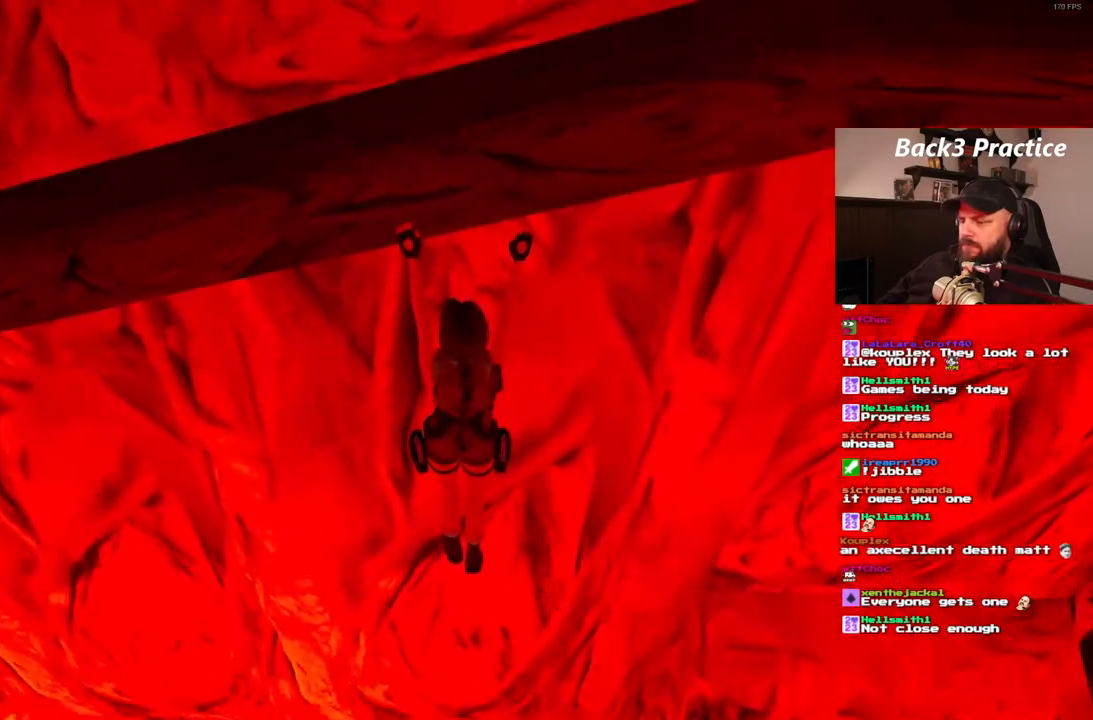
{"buttons": ["CROSS"], "left_stick": "center", "right_stick": "center", "events": []}
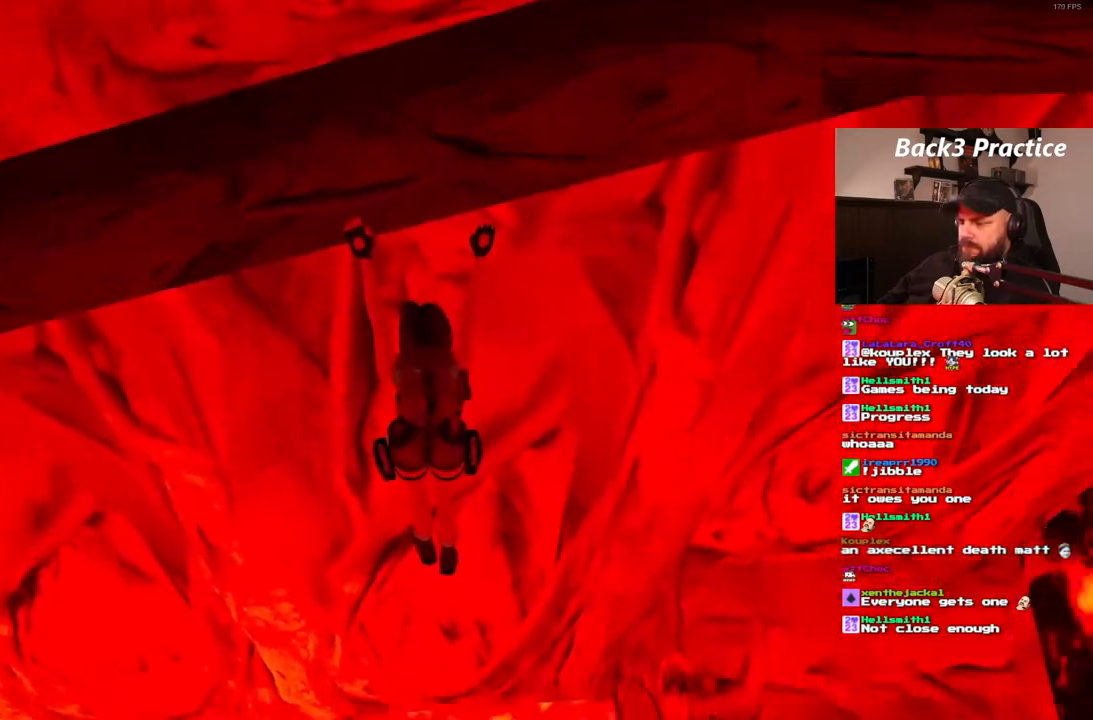
{"buttons": ["CROSS"], "left_stick": "center", "right_stick": "center", "events": []}
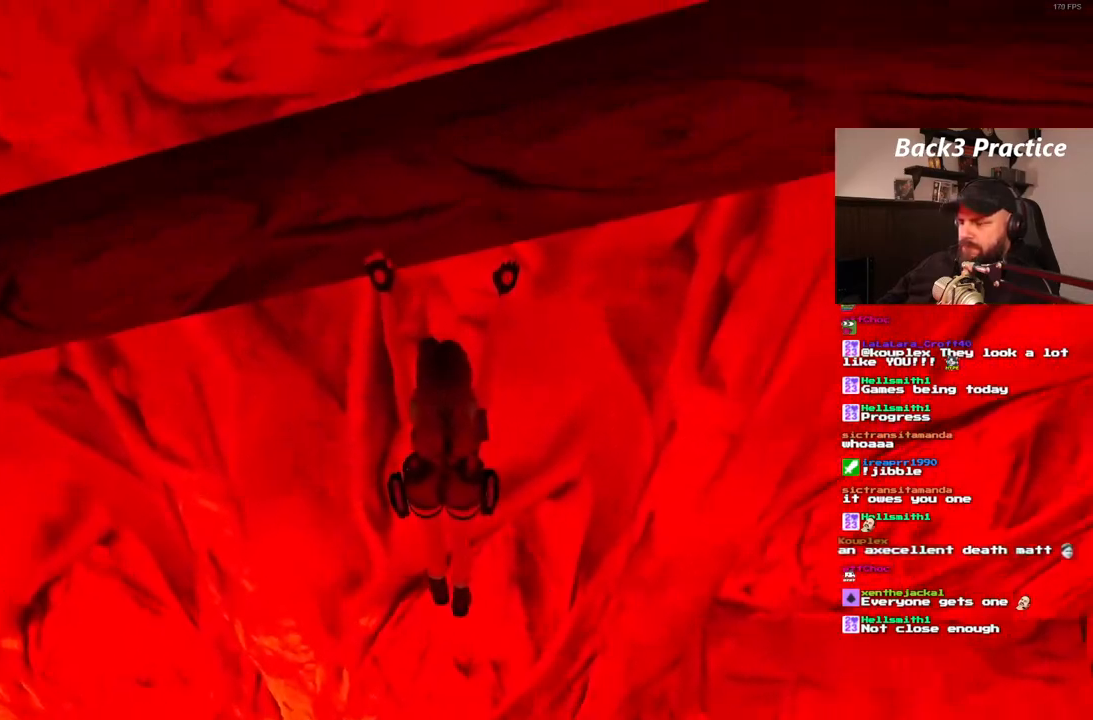
{"buttons": ["CROSS"], "left_stick": "center", "right_stick": "center", "events": []}
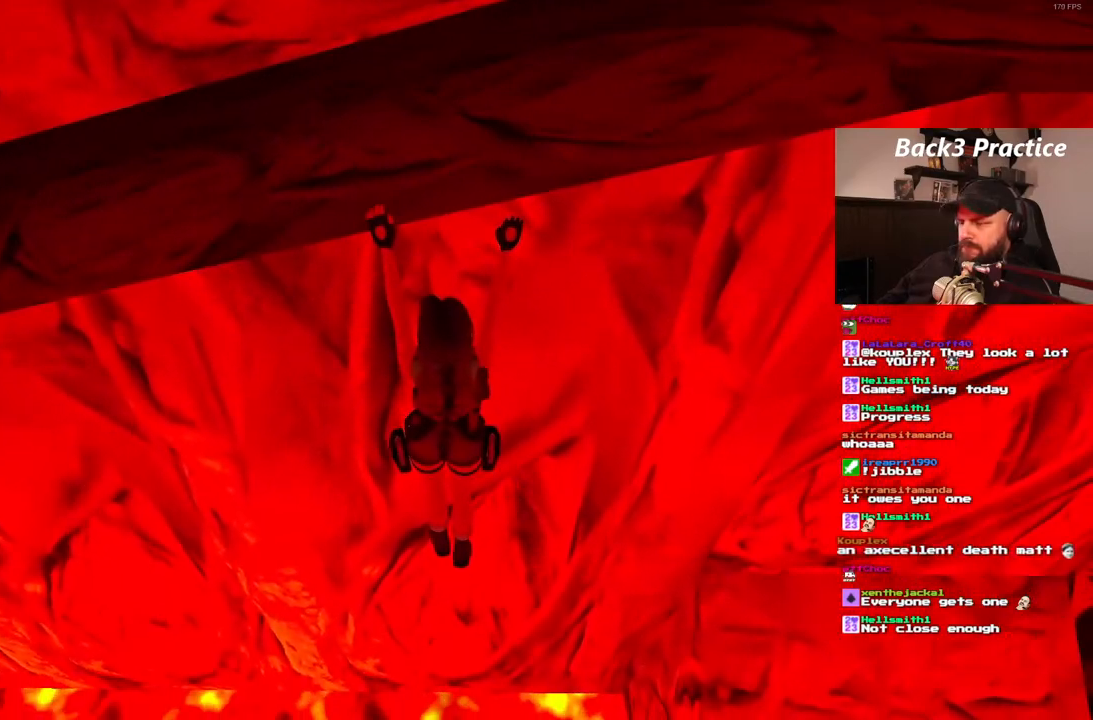
{"buttons": ["CROSS"], "left_stick": "center", "right_stick": "center", "events": []}
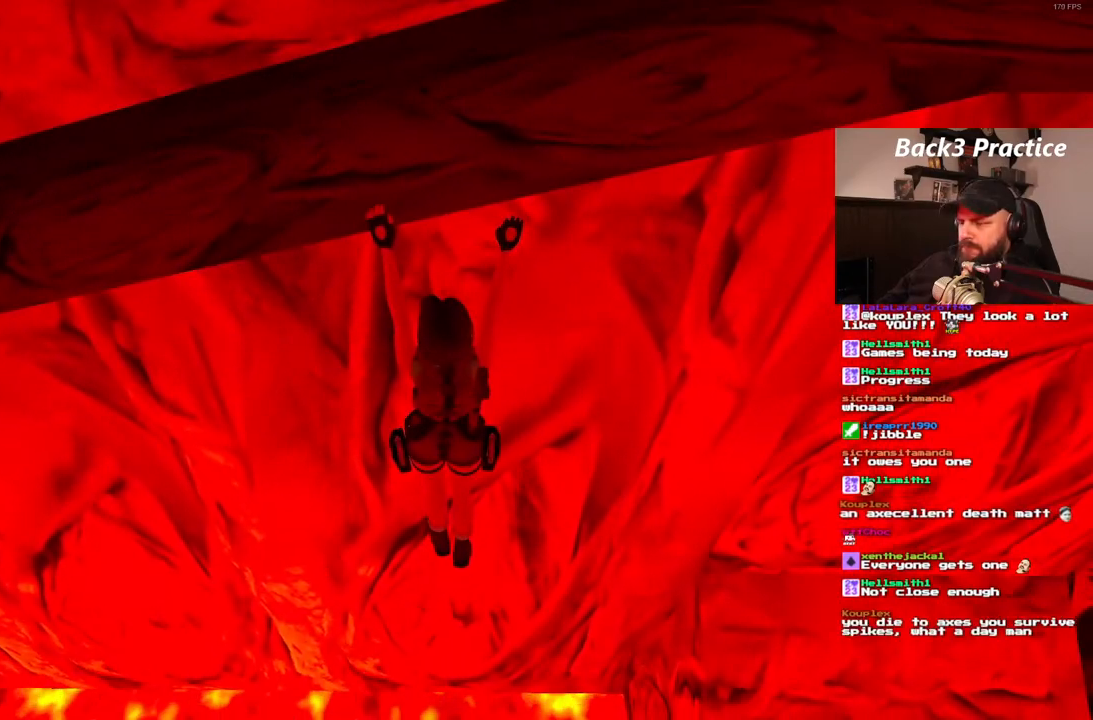
{"buttons": ["CROSS", "DPAD_RIGHT"], "left_stick": "center", "right_stick": "center", "events": [[383, "DPAD_RIGHT", "down"]]}
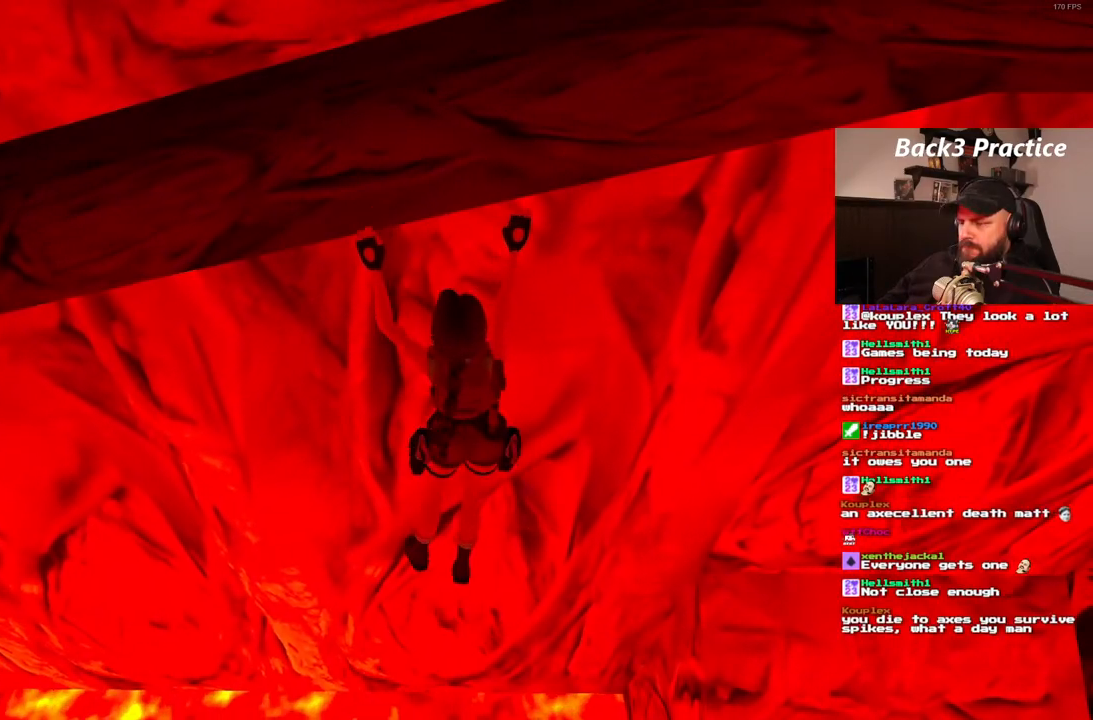
{"buttons": ["CROSS", "DPAD_RIGHT"], "left_stick": "center", "right_stick": "center", "events": []}
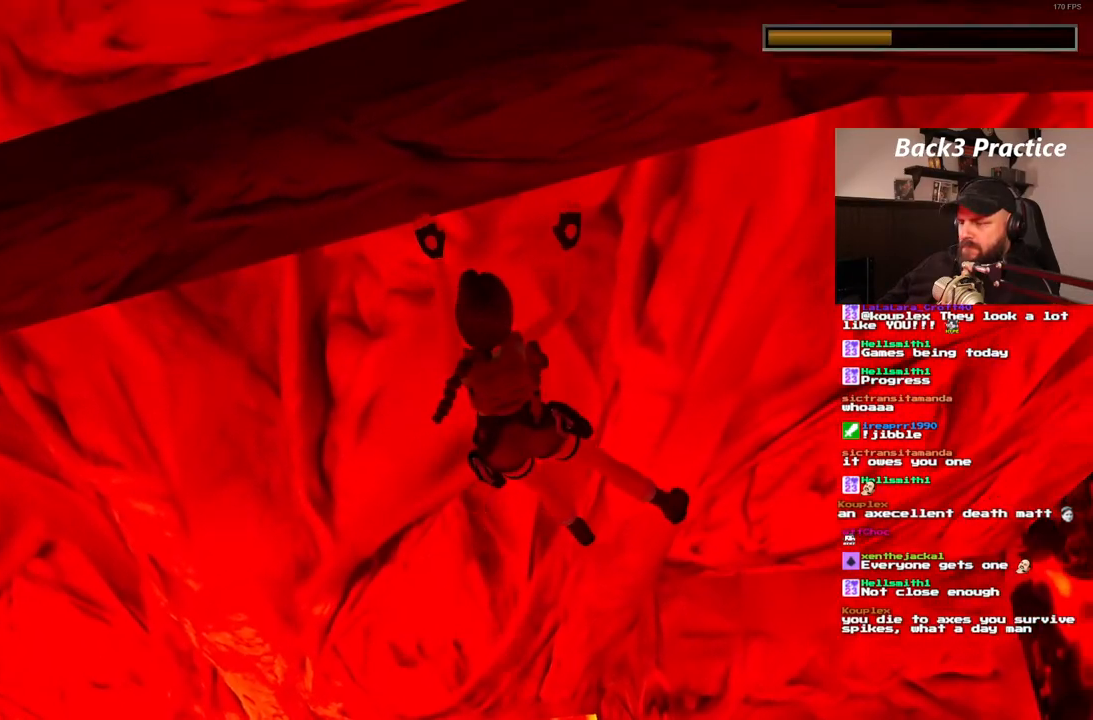
{"buttons": ["CROSS", "DPAD_RIGHT"], "left_stick": "center", "right_stick": "center", "events": []}
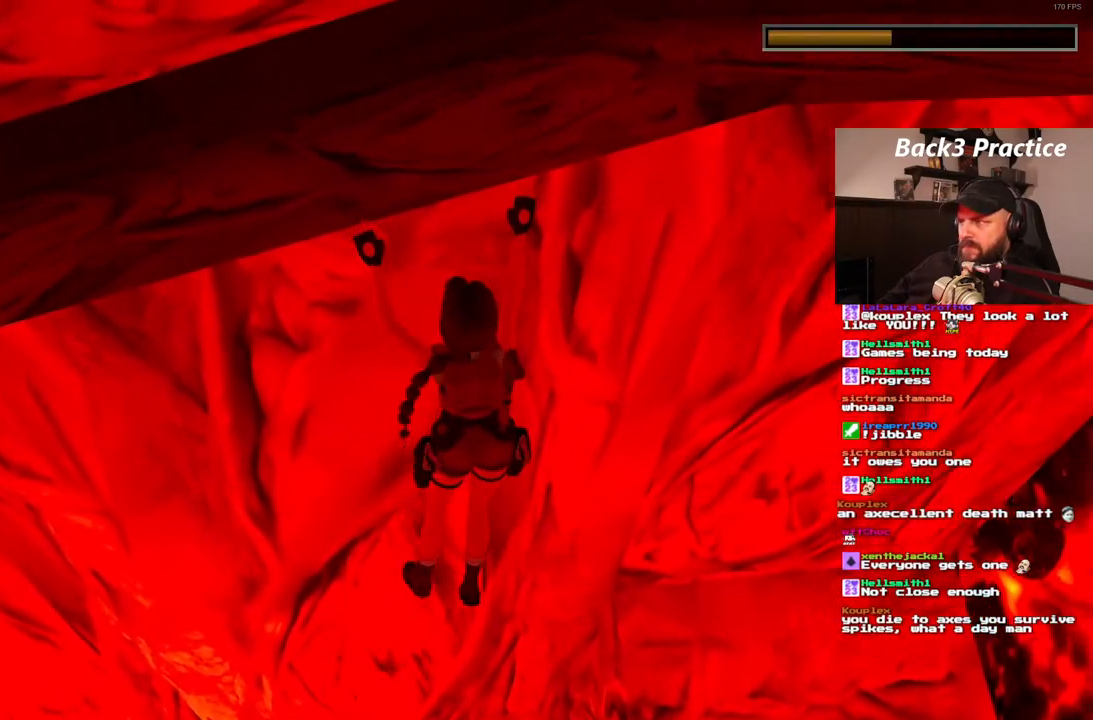
{"buttons": ["CROSS", "DPAD_RIGHT"], "left_stick": "center", "right_stick": "center", "events": []}
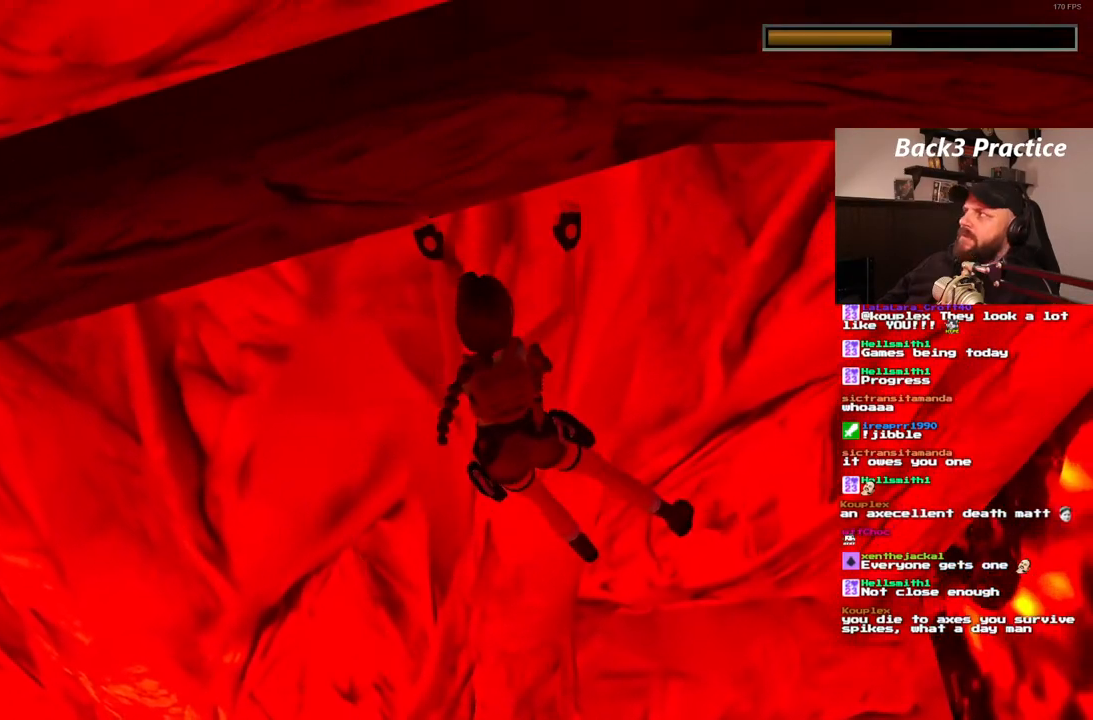
{"buttons": ["CROSS", "DPAD_RIGHT"], "left_stick": "center", "right_stick": "center", "events": []}
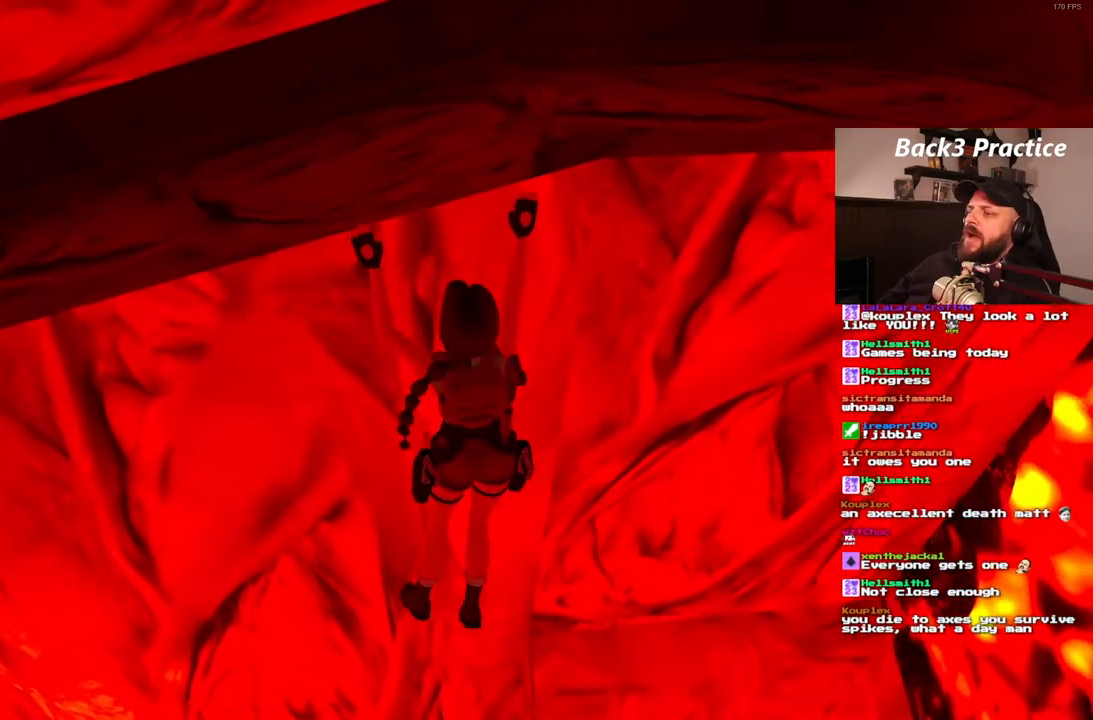
{"buttons": ["CROSS", "DPAD_RIGHT"], "left_stick": "center", "right_stick": "center", "events": []}
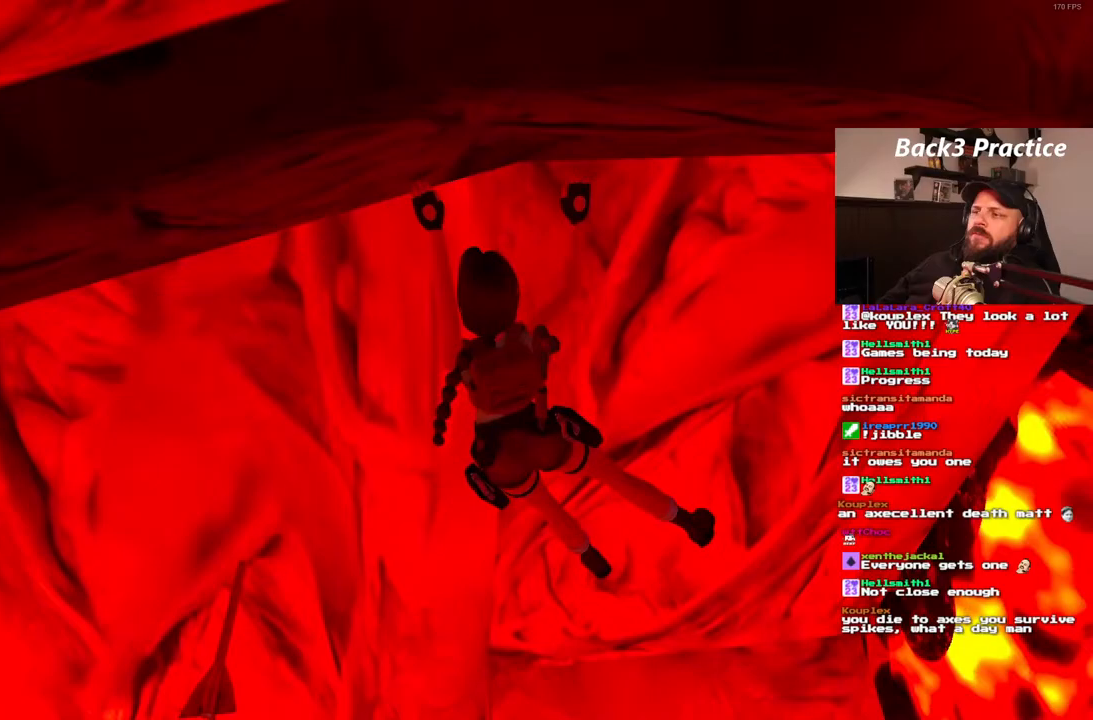
{"buttons": ["CROSS", "DPAD_RIGHT"], "left_stick": "center", "right_stick": "center"}
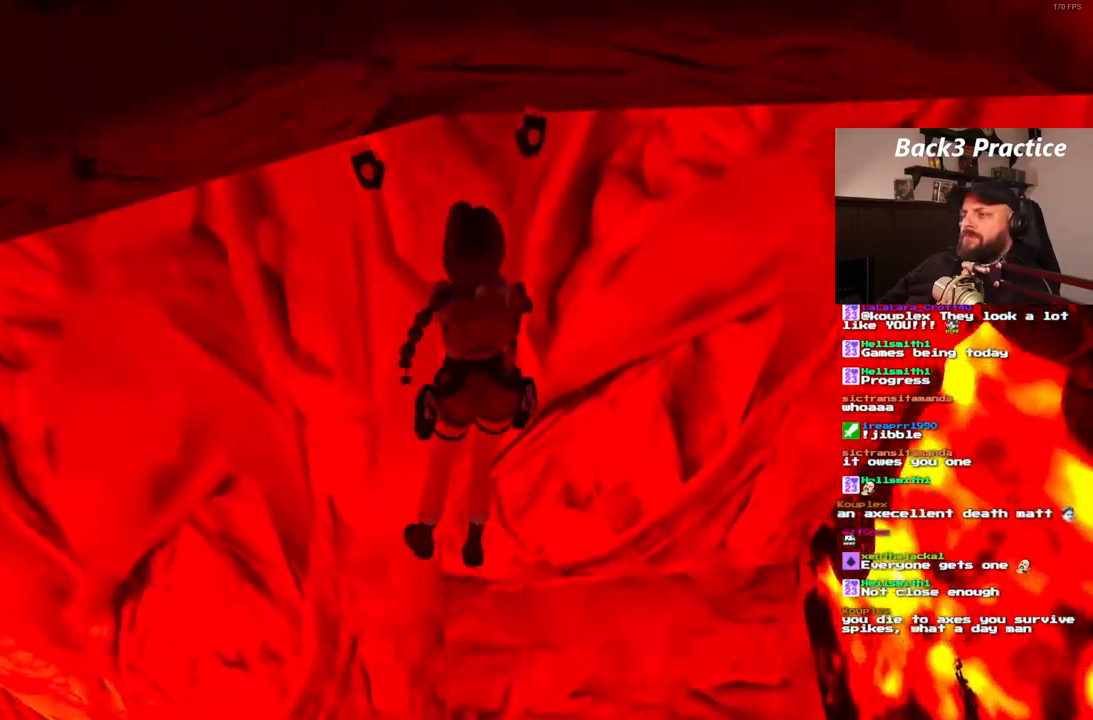
{"buttons": [], "left_stick": "center", "right_stick": "center", "events": [[350, "CROSS", "up"], [350, "DPAD_RIGHT", "up"]]}
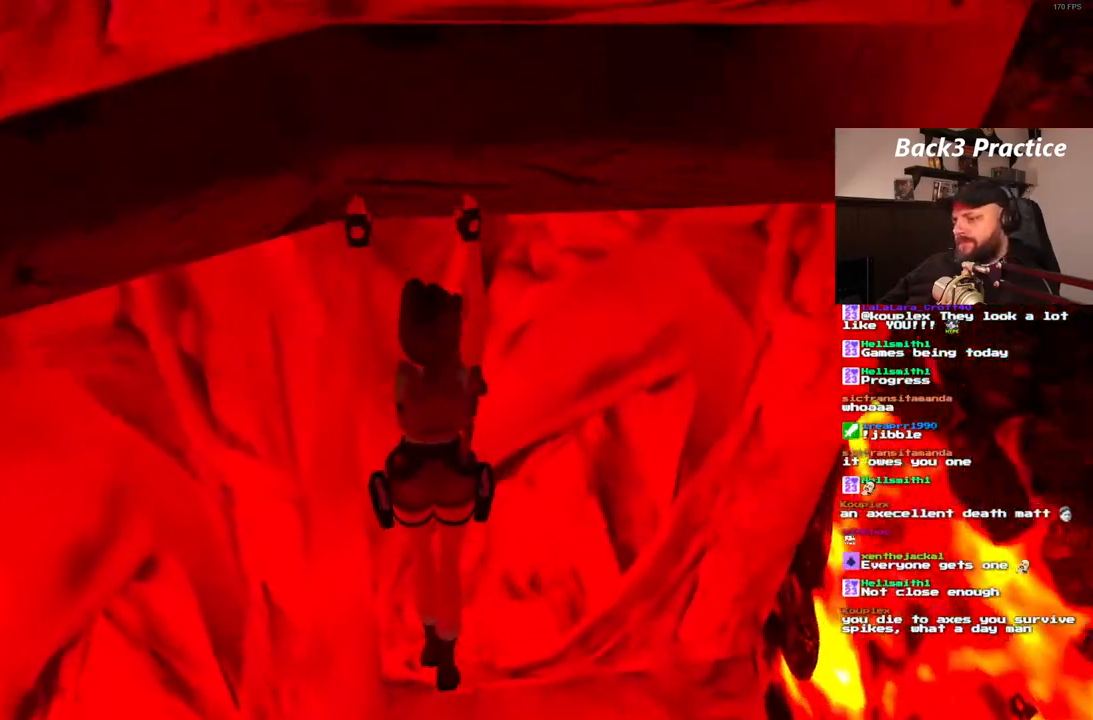
{"buttons": [], "left_stick": "center", "right_stick": "center", "events": []}